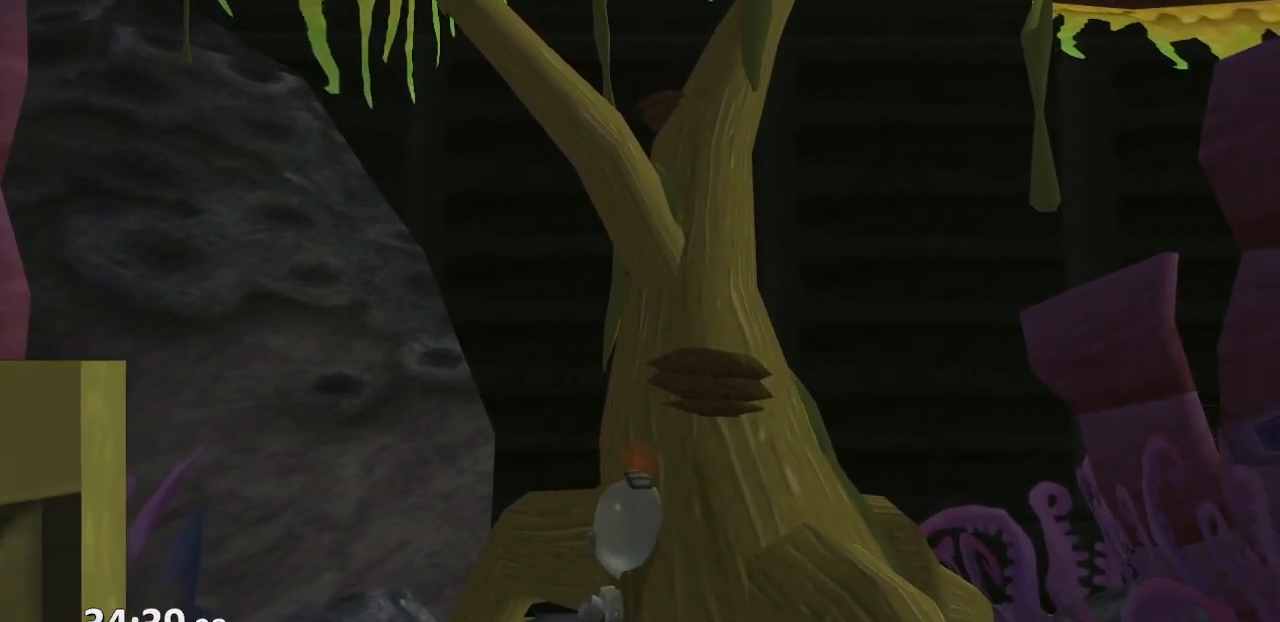
Gameplay with a controller (PlayStation layout); each line is a JSON object with the inputs held at the frame after it. "events" lists button and stick changes between this image and that frame as [ms after this image, input, new state], when the widget could be followed in between. Not read: L3 R3.
{"buttons": [], "left_stick": "center", "right_stick": "center", "events": [[83, "DPAD_UP", "down"], [200, "DPAD_UP", "up"]]}
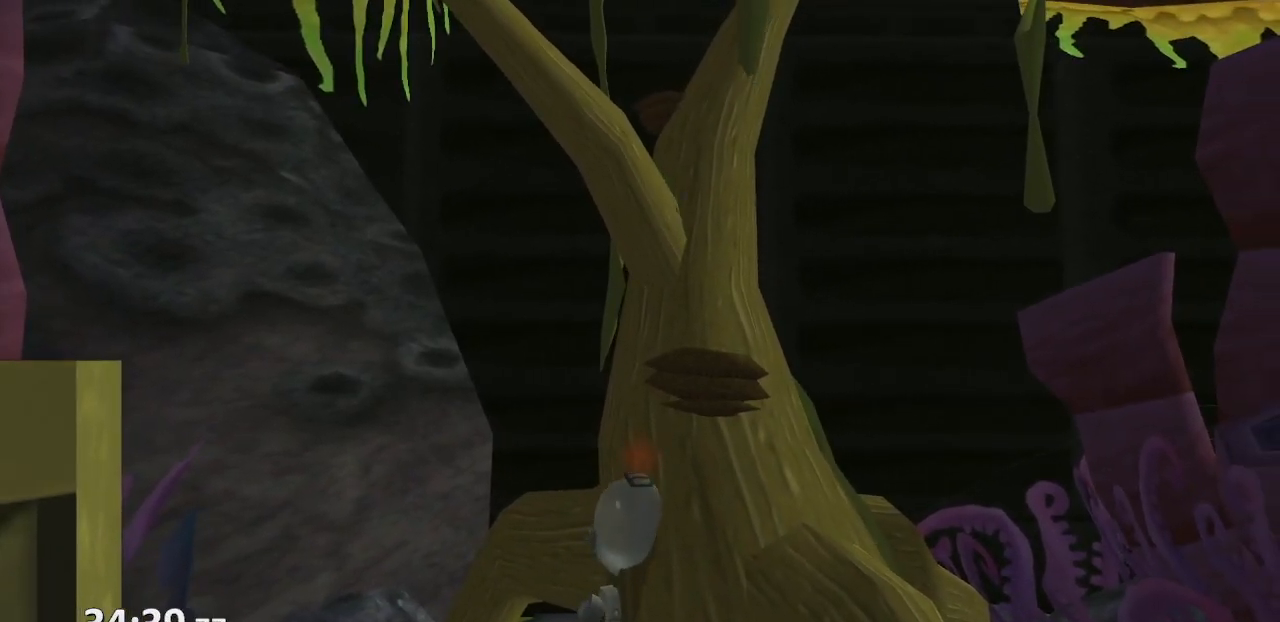
{"buttons": ["CROSS", "DPAD_UP"], "left_stick": "center", "right_stick": "center", "events": [[50, "DPAD_UP", "down"], [133, "CROSS", "down"]]}
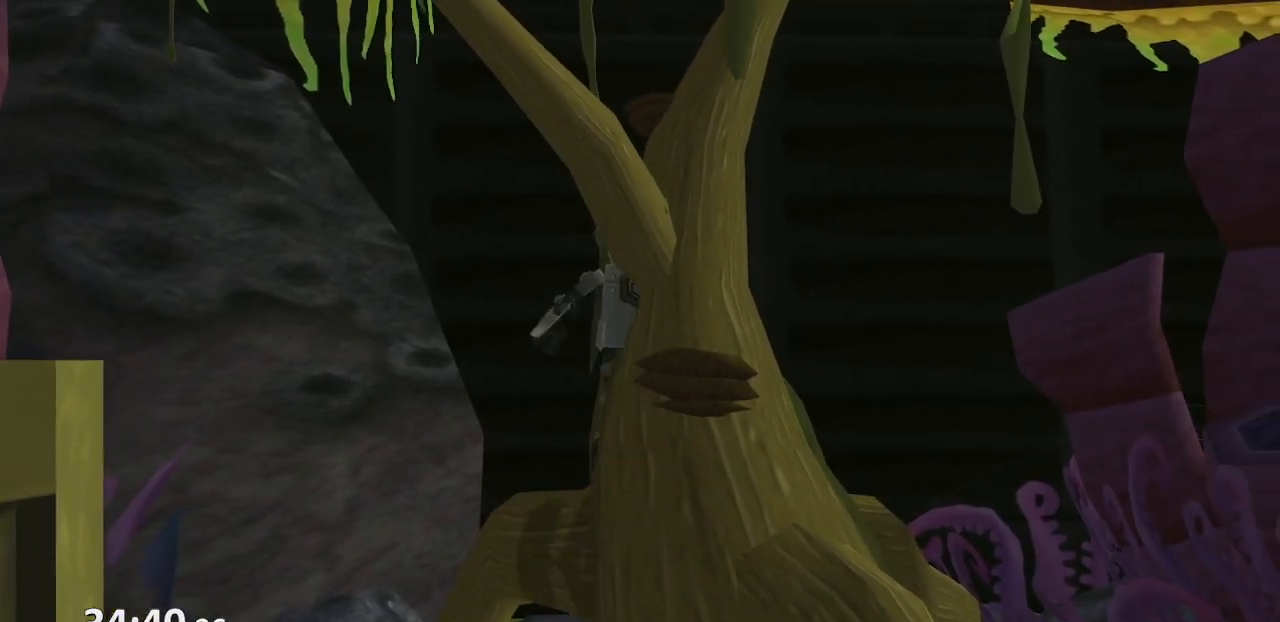
{"buttons": [], "left_stick": "center", "right_stick": "center", "events": [[267, "CROSS", "up"], [283, "DPAD_UP", "up"]]}
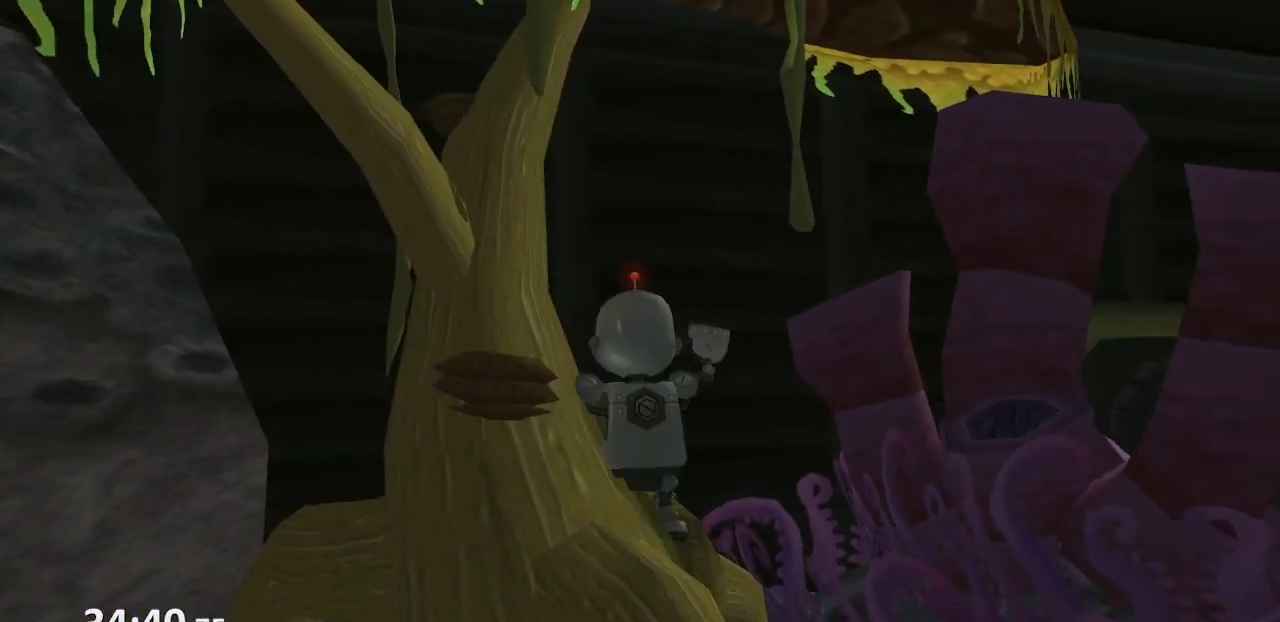
{"buttons": [], "left_stick": "center", "right_stick": "center", "events": [[67, "left_stick", "down-left"], [483, "left_stick", "center"]]}
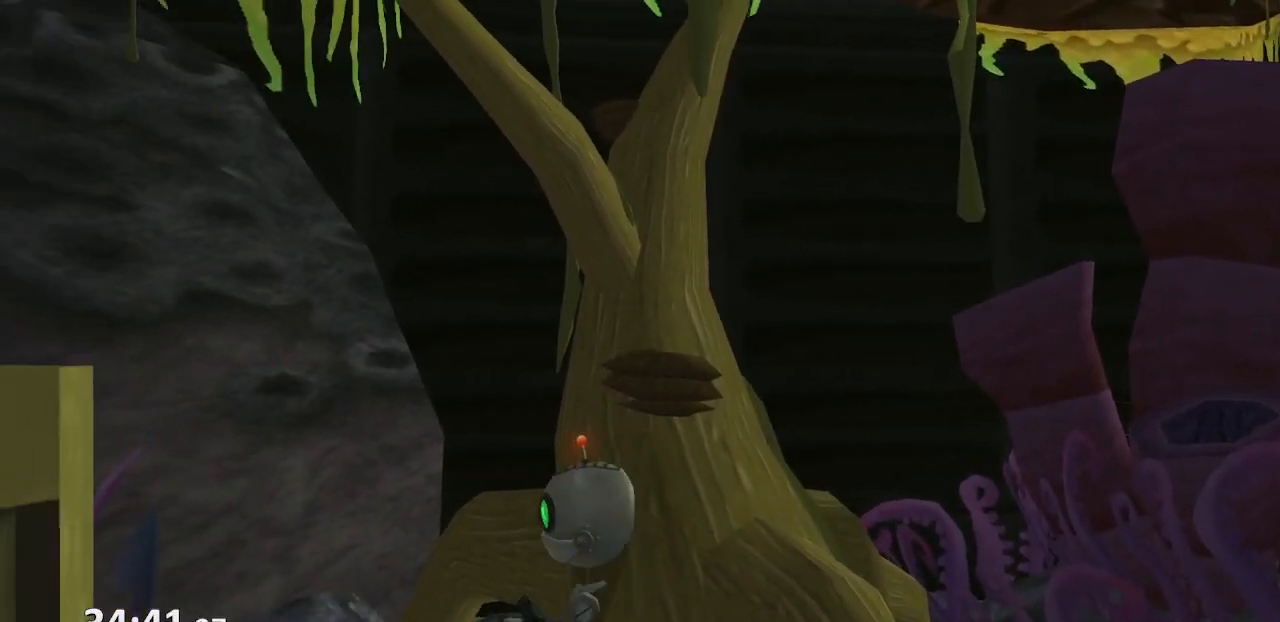
{"buttons": [], "left_stick": "up-left", "right_stick": "center", "events": [[133, "left_stick", "up-left"]]}
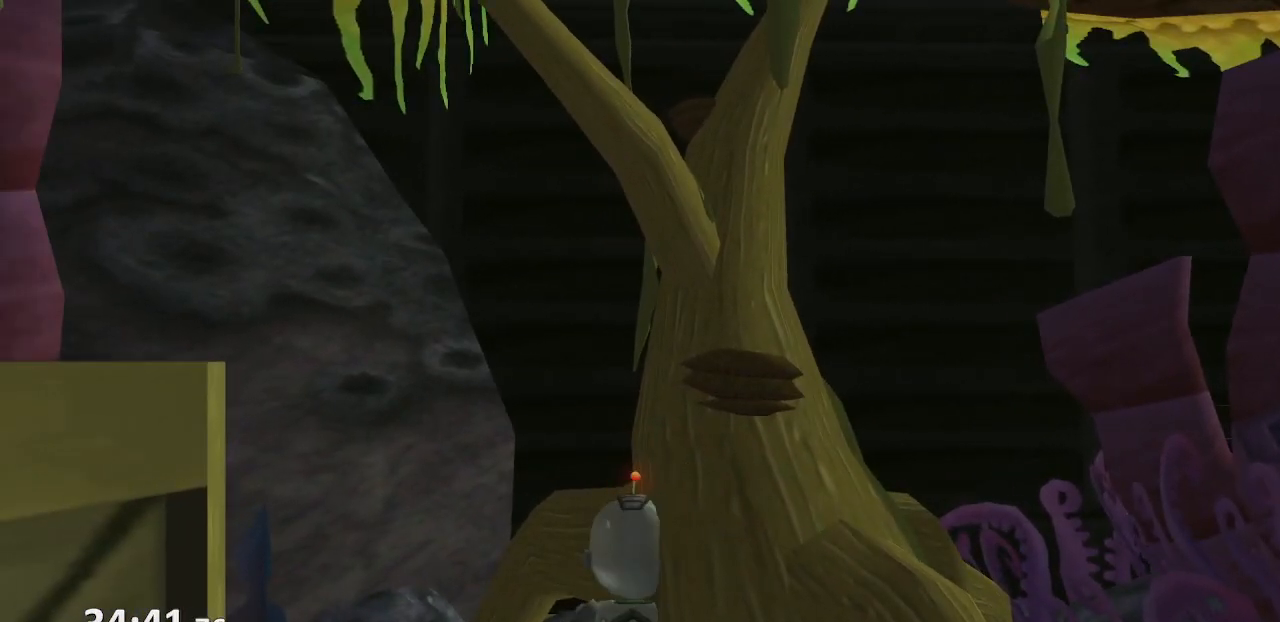
{"buttons": [], "left_stick": "center", "right_stick": "center", "events": [[33, "left_stick", "center"], [250, "DPAD_UP", "down"], [450, "DPAD_UP", "up"]]}
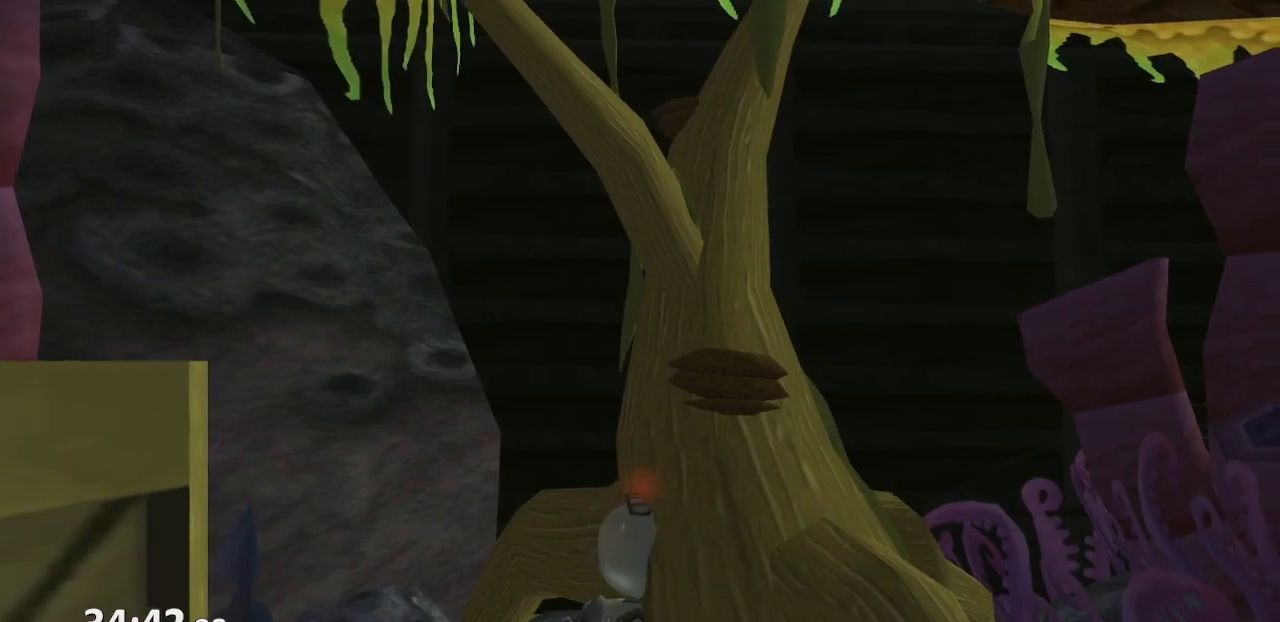
{"buttons": [], "left_stick": "center", "right_stick": "center", "events": [[83, "DPAD_UP", "down"], [200, "DPAD_UP", "up"], [300, "DPAD_UP", "down"], [450, "DPAD_UP", "up"]]}
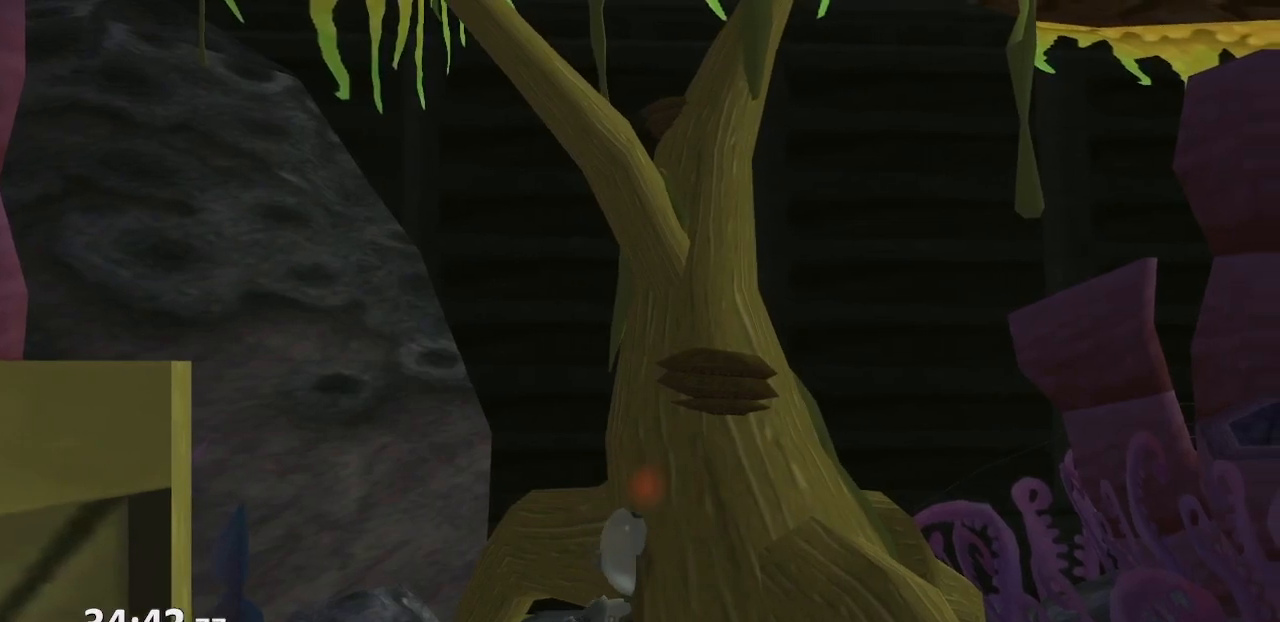
{"buttons": [], "left_stick": "center", "right_stick": "center", "events": [[67, "DPAD_UP", "down"], [217, "DPAD_UP", "up"]]}
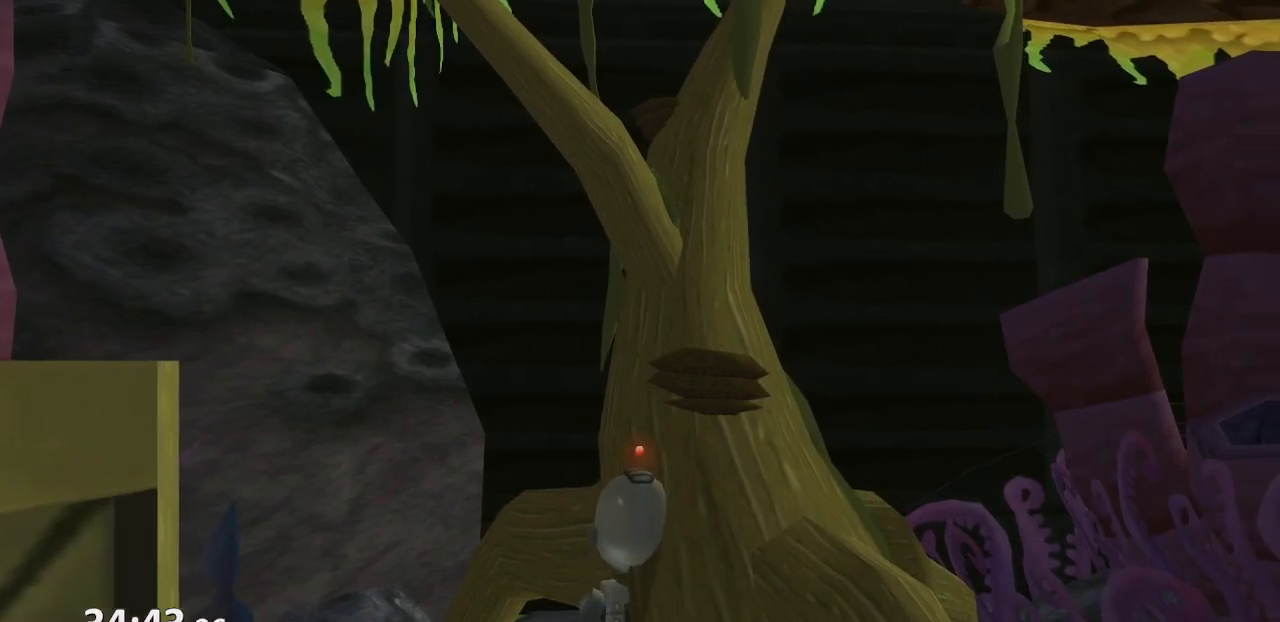
{"buttons": [], "left_stick": "center", "right_stick": "center", "events": [[17, "DPAD_UP", "down"], [133, "DPAD_UP", "up"], [367, "DPAD_UP", "down"], [467, "DPAD_UP", "up"]]}
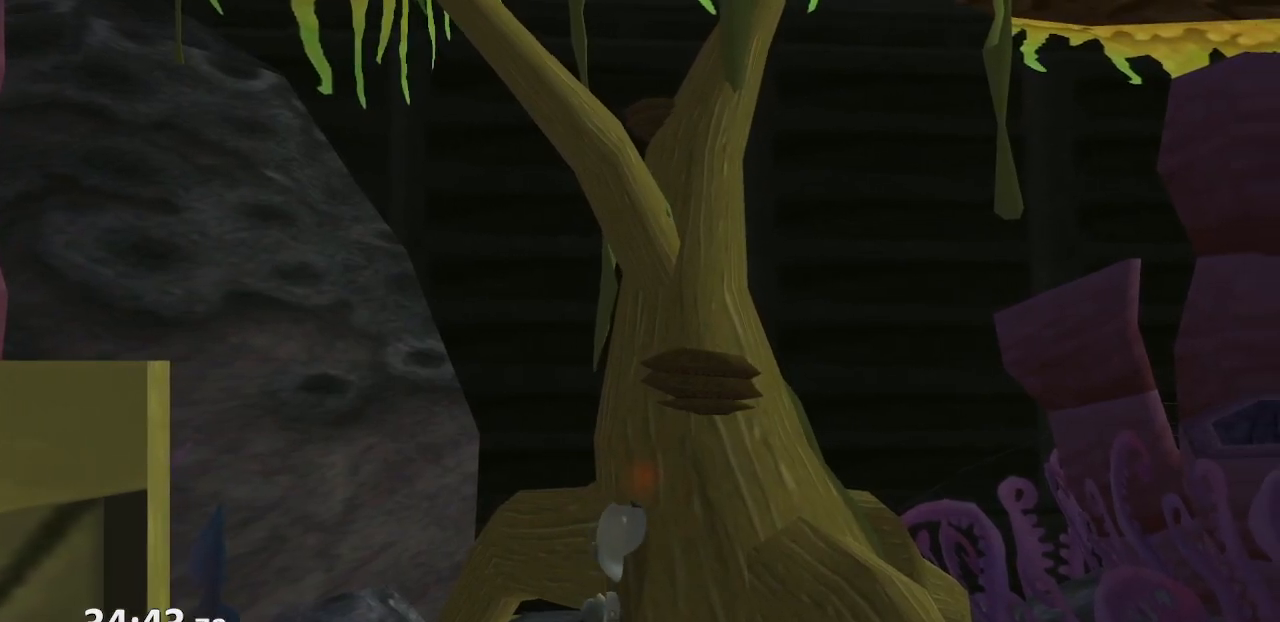
{"buttons": ["CROSS", "DPAD_UP"], "left_stick": "center", "right_stick": "center", "events": [[317, "DPAD_UP", "down"], [417, "CROSS", "down"]]}
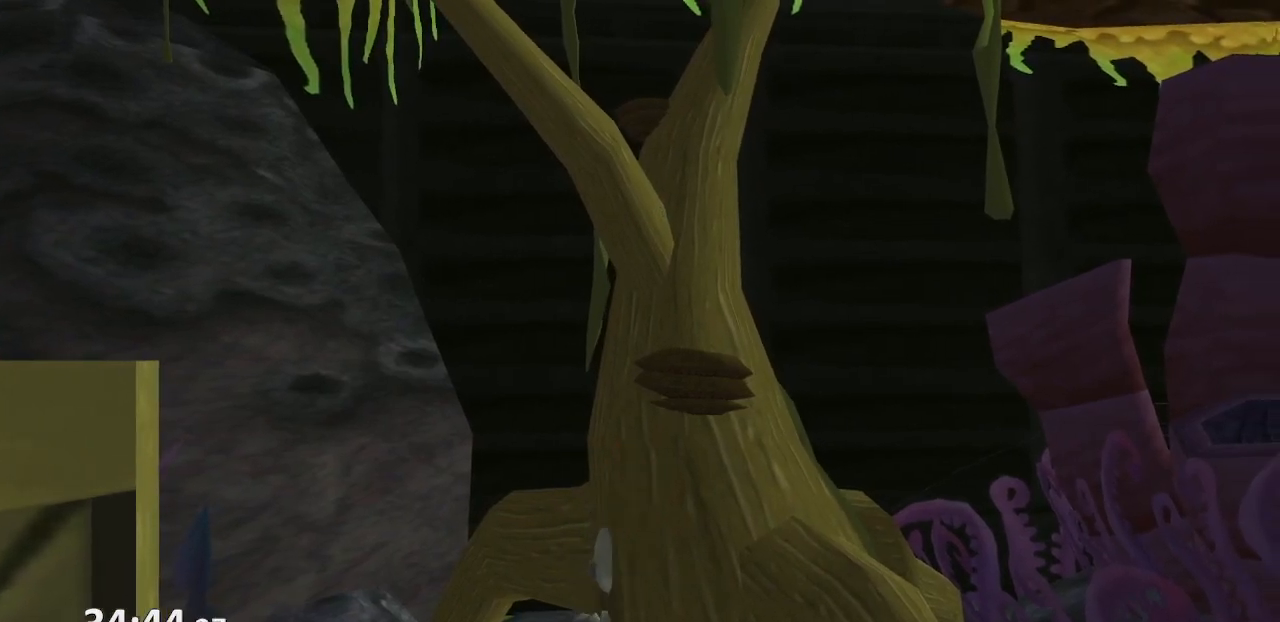
{"buttons": [], "left_stick": "center", "right_stick": "center", "events": [[383, "CROSS", "up"], [383, "DPAD_UP", "up"]]}
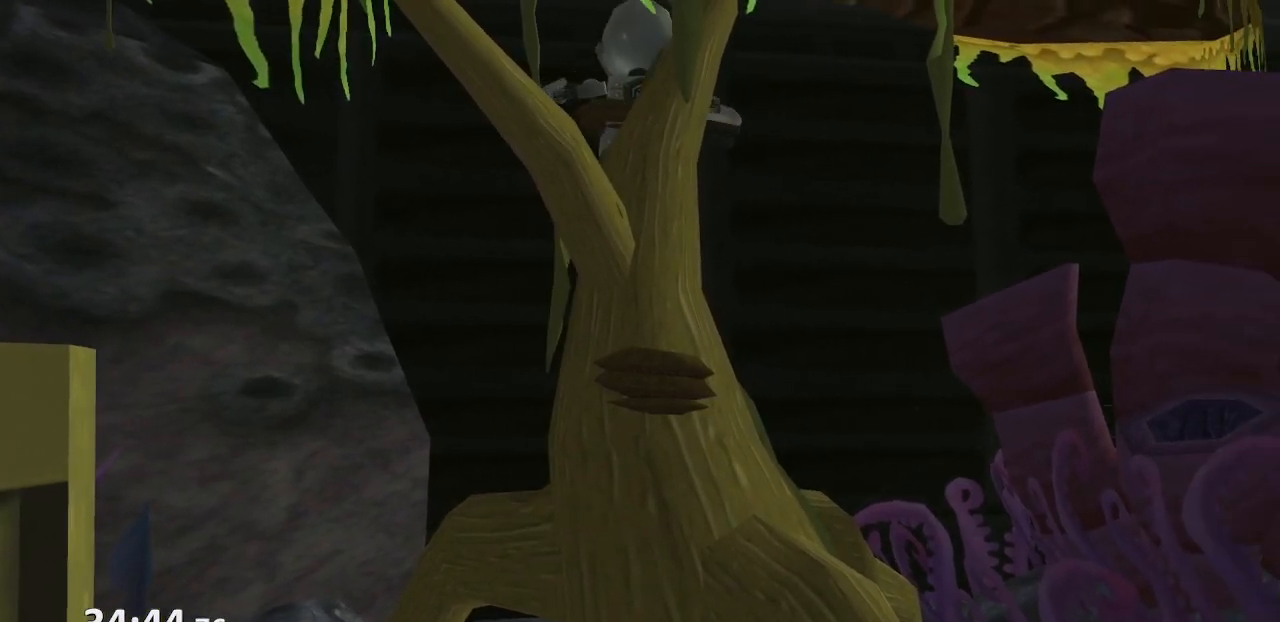
{"buttons": [], "left_stick": "left", "right_stick": "center", "events": [[167, "left_stick", "down-left"], [400, "left_stick", "left"]]}
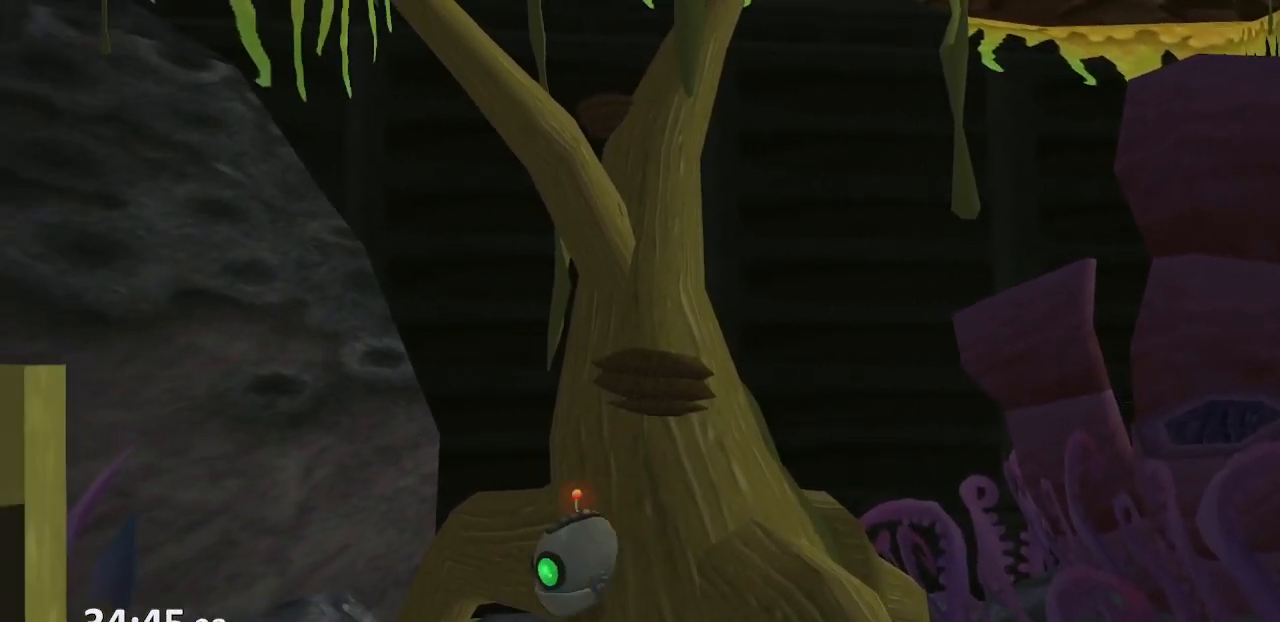
{"buttons": [], "left_stick": "up", "right_stick": "center", "events": [[50, "left_stick", "center"], [267, "left_stick", "up"]]}
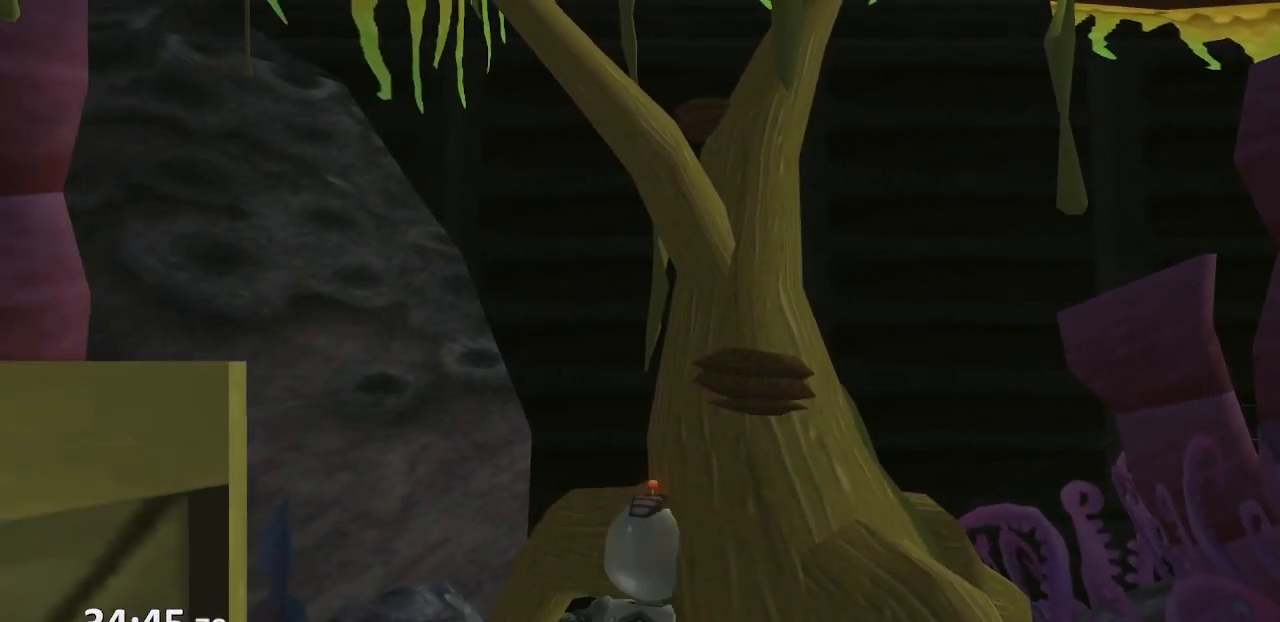
{"buttons": ["DPAD_UP"], "left_stick": "center", "right_stick": "center", "events": [[183, "left_stick", "center"], [317, "DPAD_UP", "down"]]}
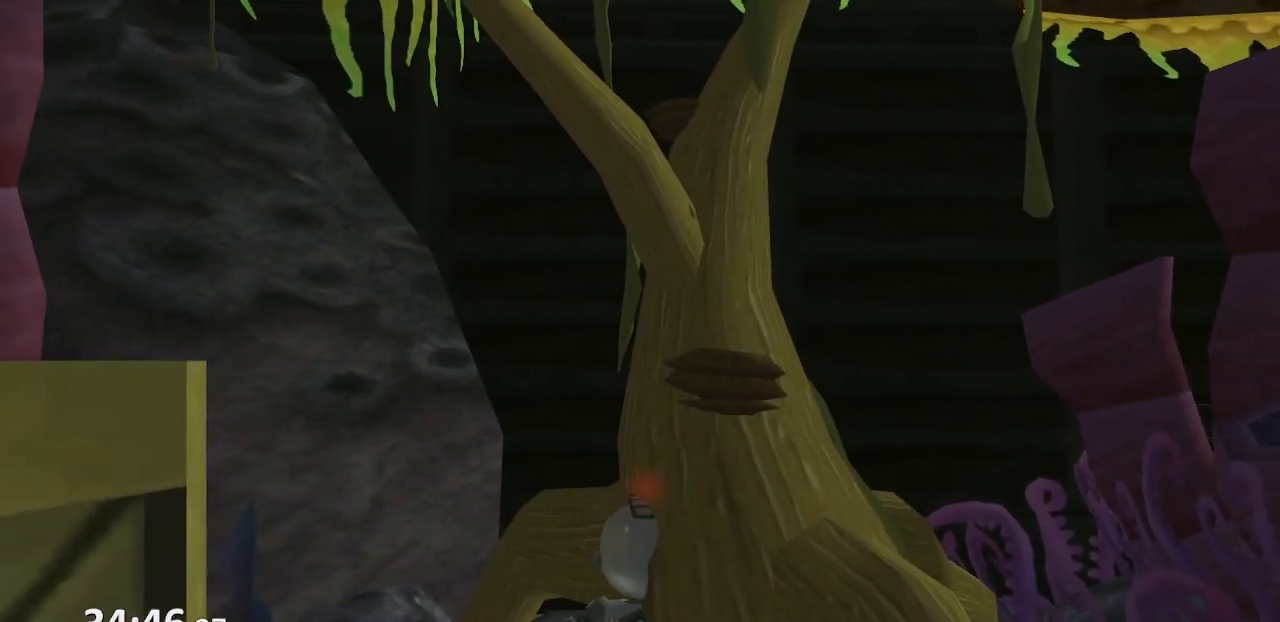
{"buttons": [], "left_stick": "center", "right_stick": "center", "events": [[50, "DPAD_UP", "up"], [233, "DPAD_UP", "down"], [383, "DPAD_UP", "up"]]}
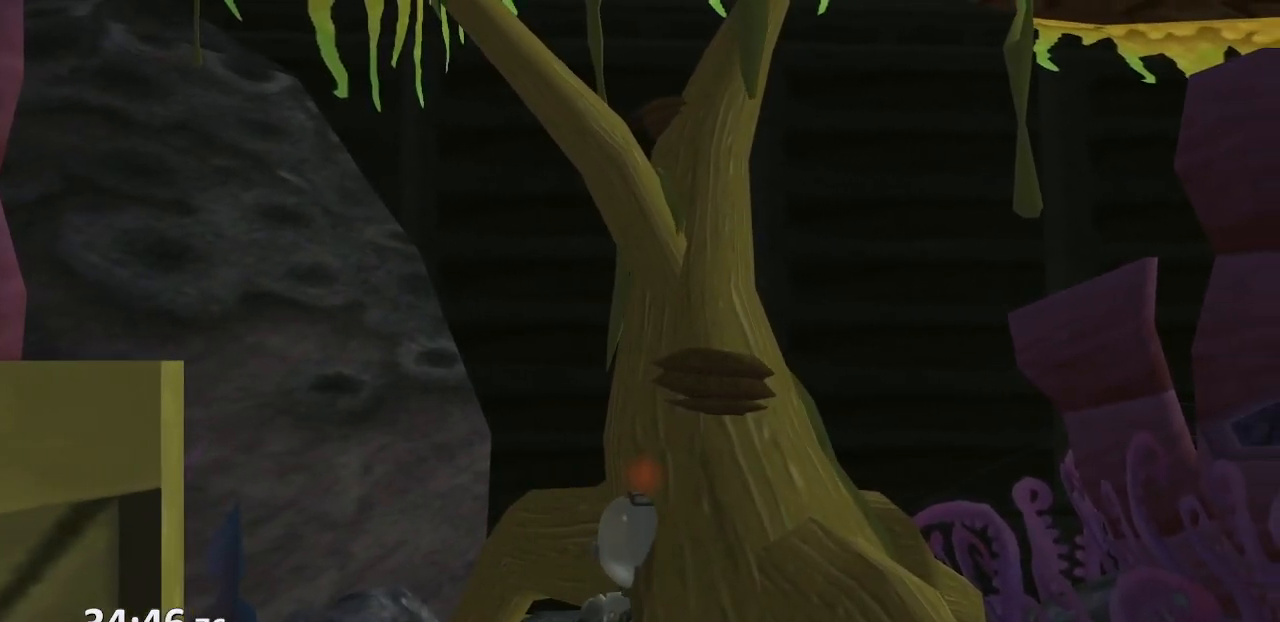
{"buttons": [], "left_stick": "center", "right_stick": "center", "events": [[150, "DPAD_UP", "down"], [300, "DPAD_UP", "up"]]}
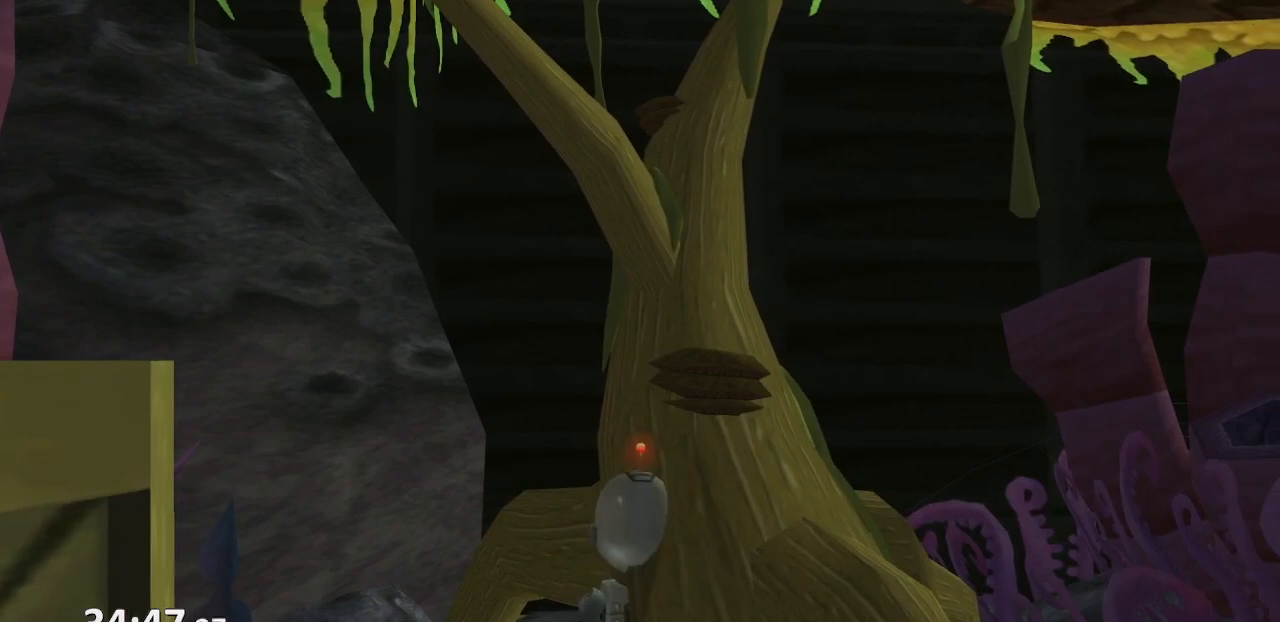
{"buttons": ["DPAD_UP"], "left_stick": "center", "right_stick": "center", "events": [[117, "DPAD_UP", "down"], [217, "DPAD_UP", "up"], [467, "DPAD_UP", "down"]]}
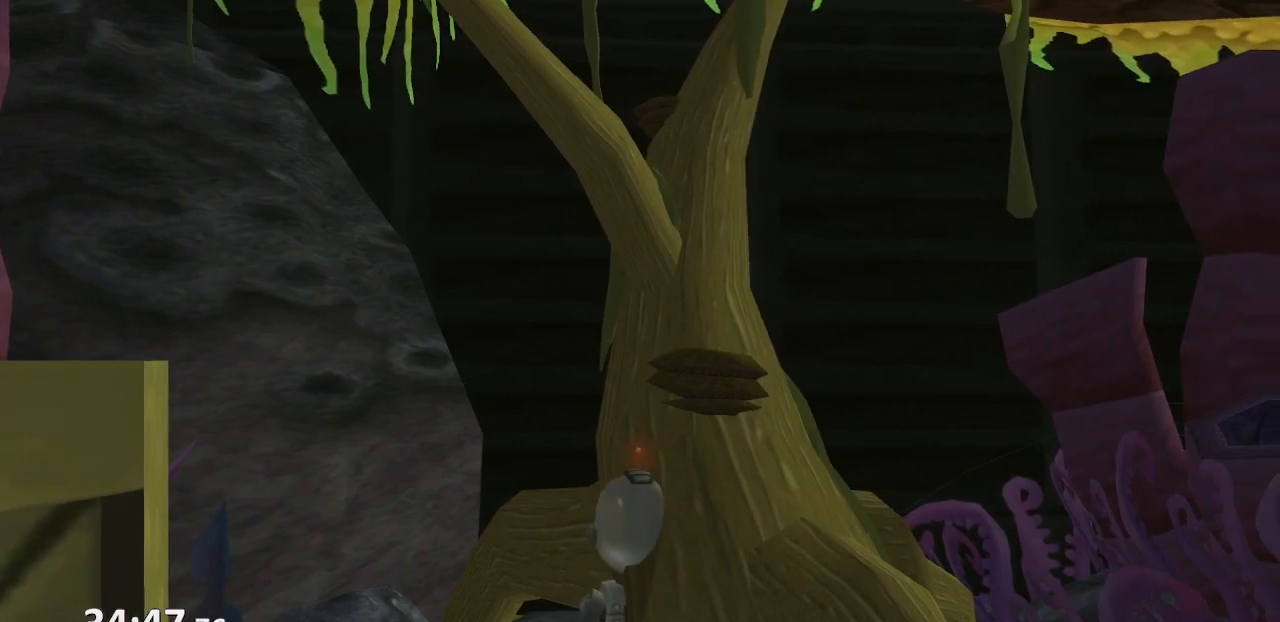
{"buttons": ["CROSS", "DPAD_UP"], "left_stick": "center", "right_stick": "center", "events": [[17, "DPAD_UP", "up"], [317, "DPAD_UP", "down"], [400, "CROSS", "down"]]}
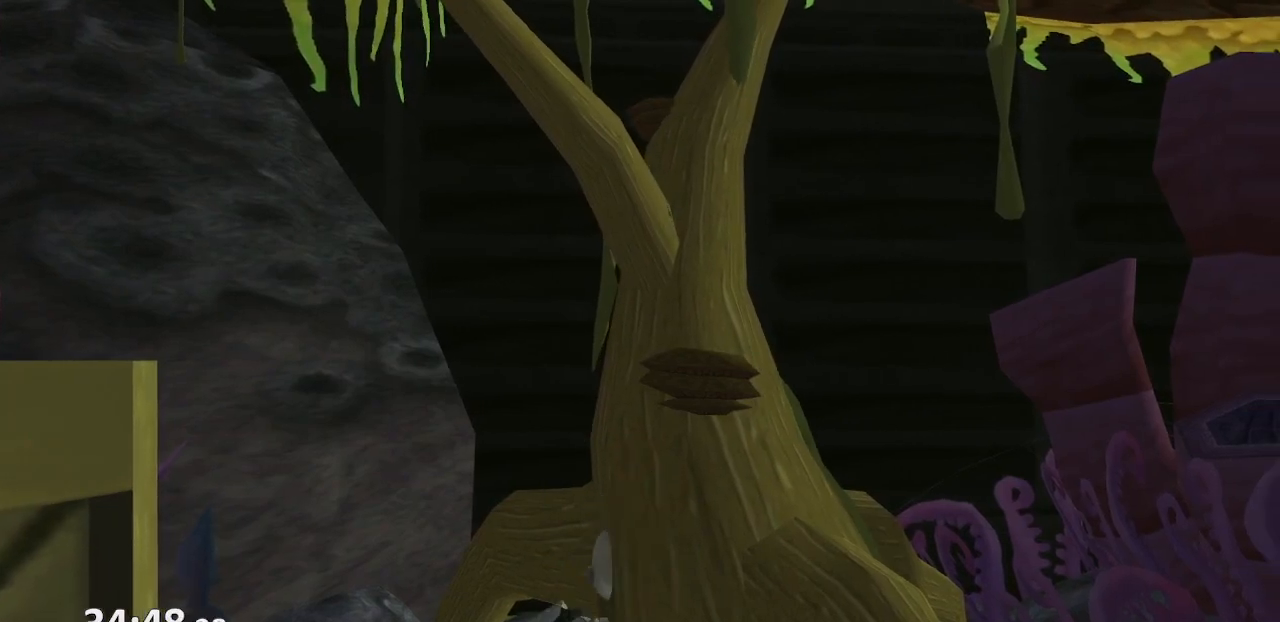
{"buttons": [], "left_stick": "center", "right_stick": "center", "events": [[67, "CROSS", "up"], [350, "DPAD_UP", "up"]]}
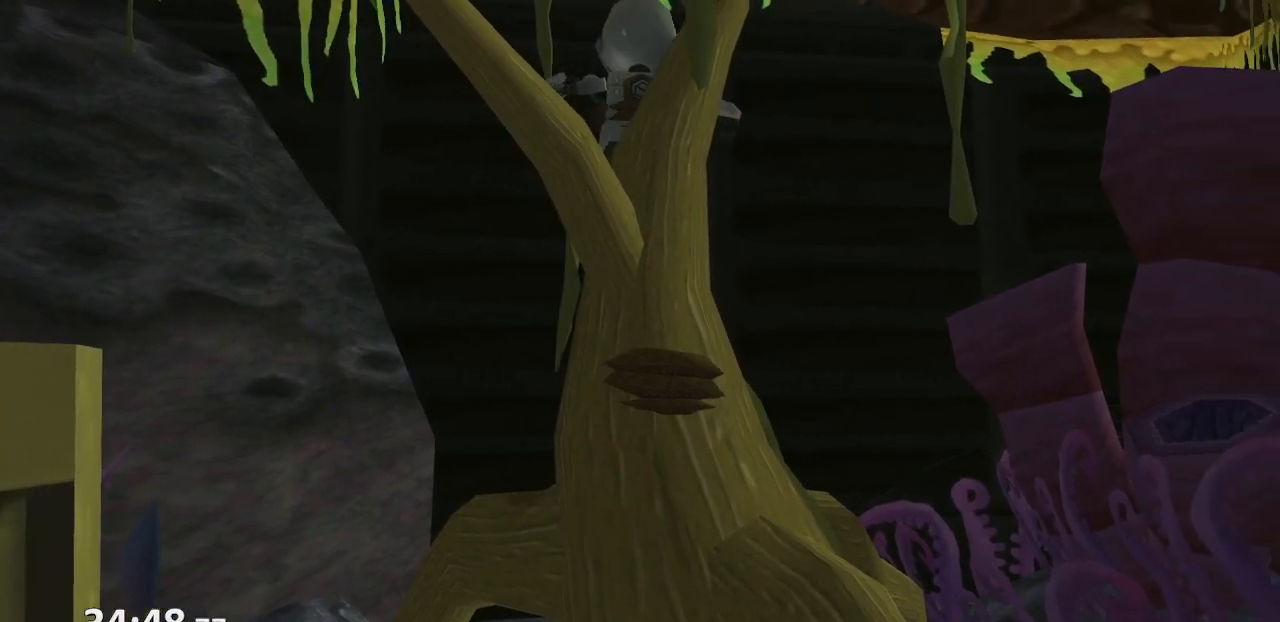
{"buttons": [], "left_stick": "left", "right_stick": "center", "events": [[150, "left_stick", "down-left"], [367, "left_stick", "left"]]}
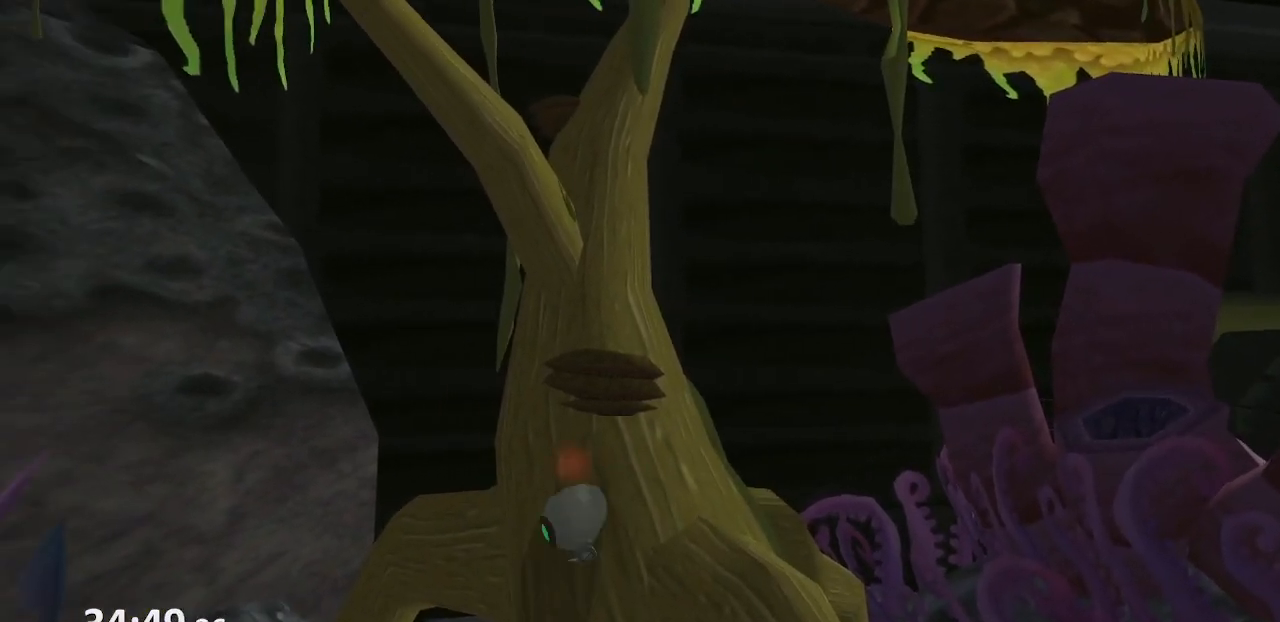
{"buttons": [], "left_stick": "up-left", "right_stick": "center", "events": [[100, "left_stick", "center"], [250, "left_stick", "up-left"]]}
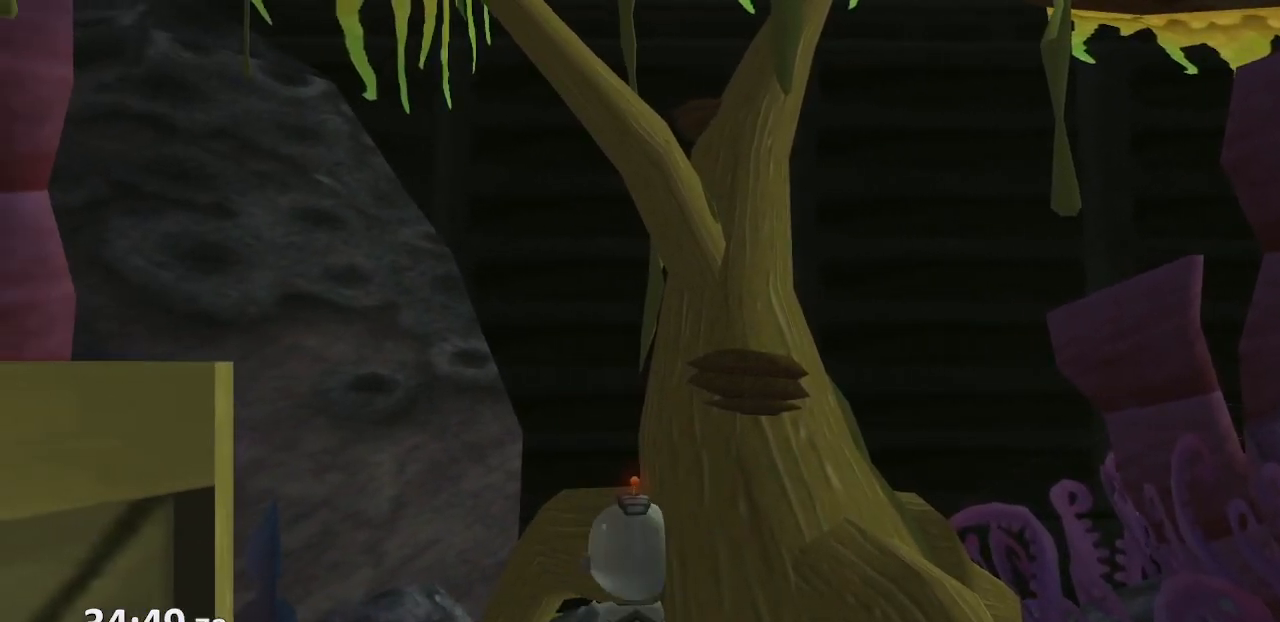
{"buttons": [], "left_stick": "center", "right_stick": "center", "events": [[50, "left_stick", "center"], [167, "left_stick", "up"], [350, "SQUARE", "down"], [450, "SQUARE", "up"], [467, "left_stick", "center"]]}
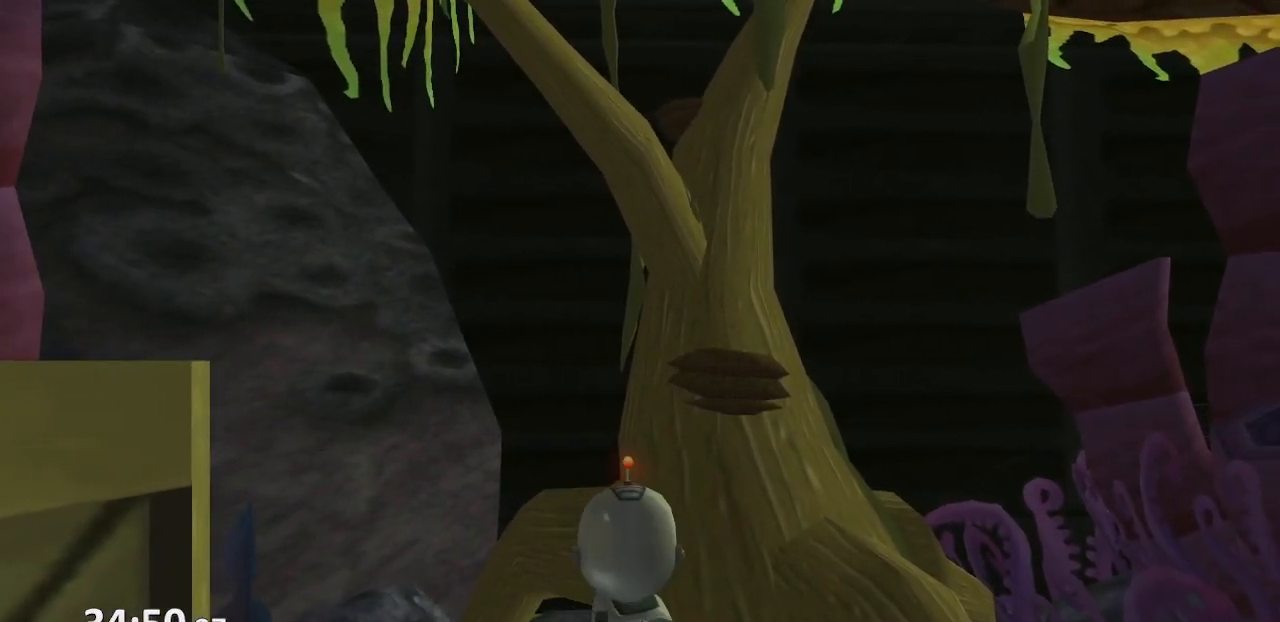
{"buttons": [], "left_stick": "center", "right_stick": "center", "events": []}
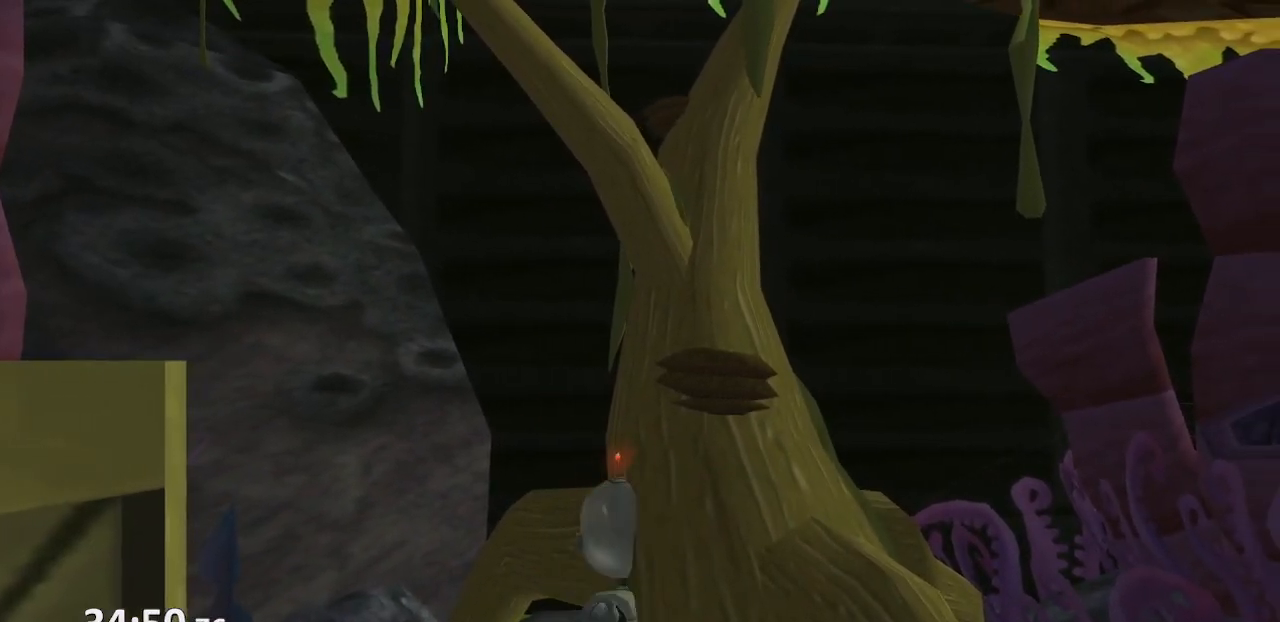
{"buttons": [], "left_stick": "center", "right_stick": "center", "events": [[317, "DPAD_UP", "down"], [433, "DPAD_UP", "up"]]}
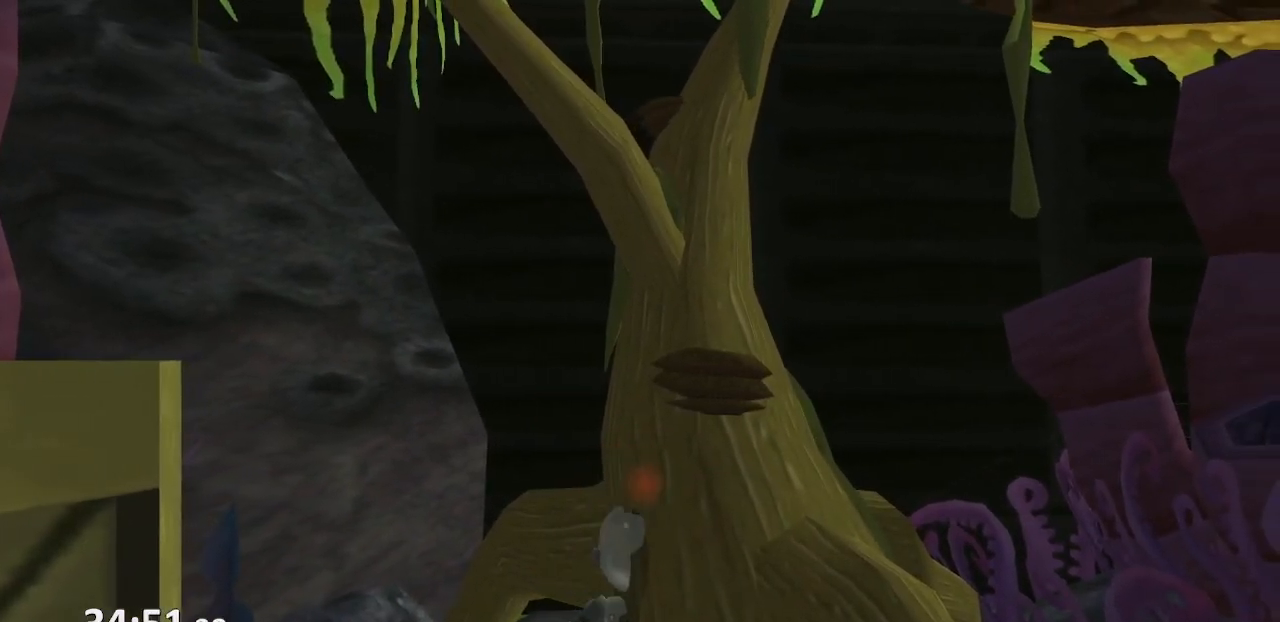
{"buttons": ["DPAD_UP"], "left_stick": "center", "right_stick": "center", "events": [[200, "DPAD_UP", "down"], [300, "DPAD_UP", "up"], [483, "DPAD_UP", "down"]]}
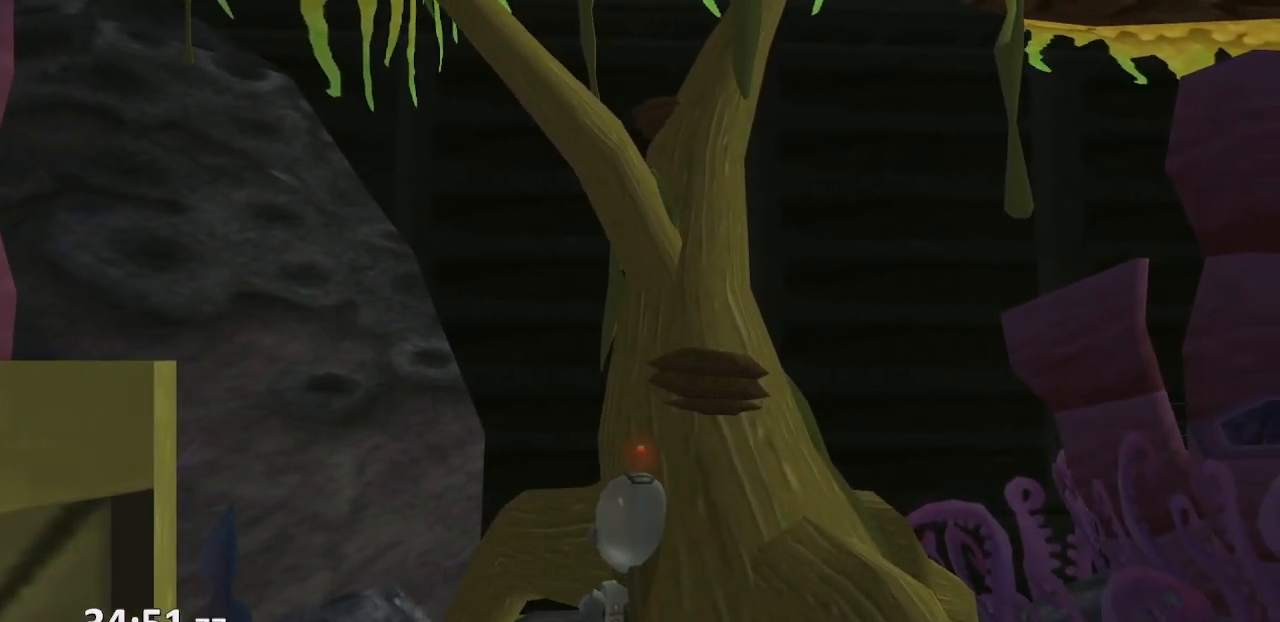
{"buttons": [], "left_stick": "center", "right_stick": "center", "events": [[117, "DPAD_UP", "up"]]}
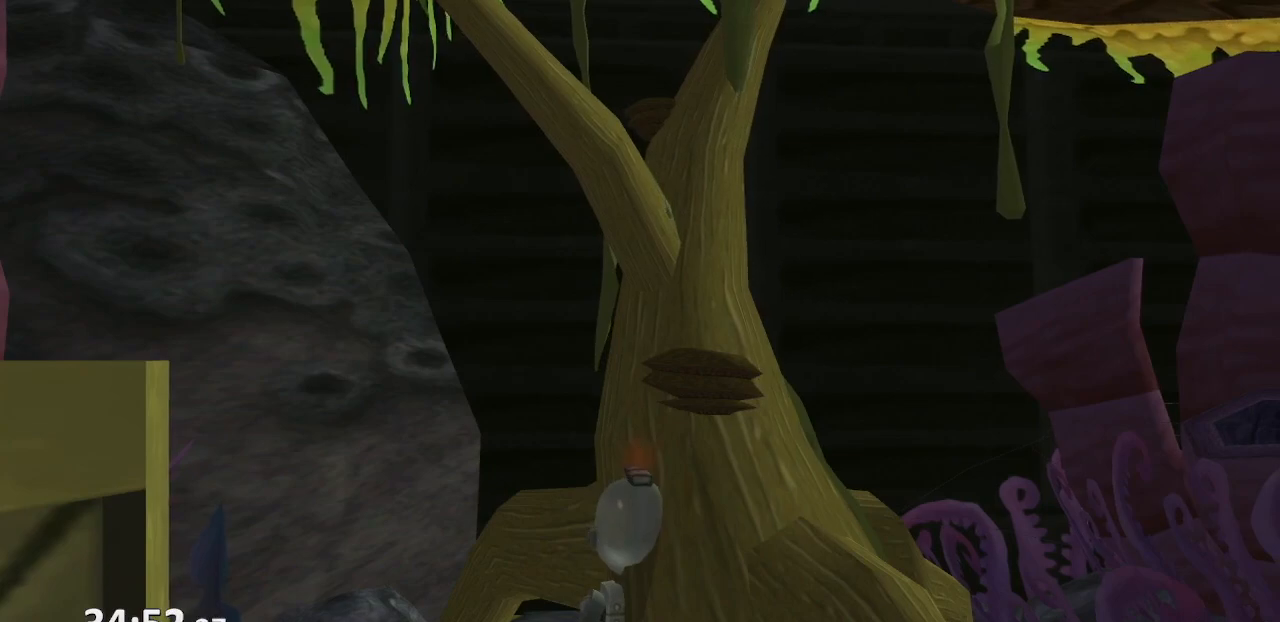
{"buttons": [], "left_stick": "center", "right_stick": "center", "events": [[233, "DPAD_UP", "down"], [317, "DPAD_UP", "up"]]}
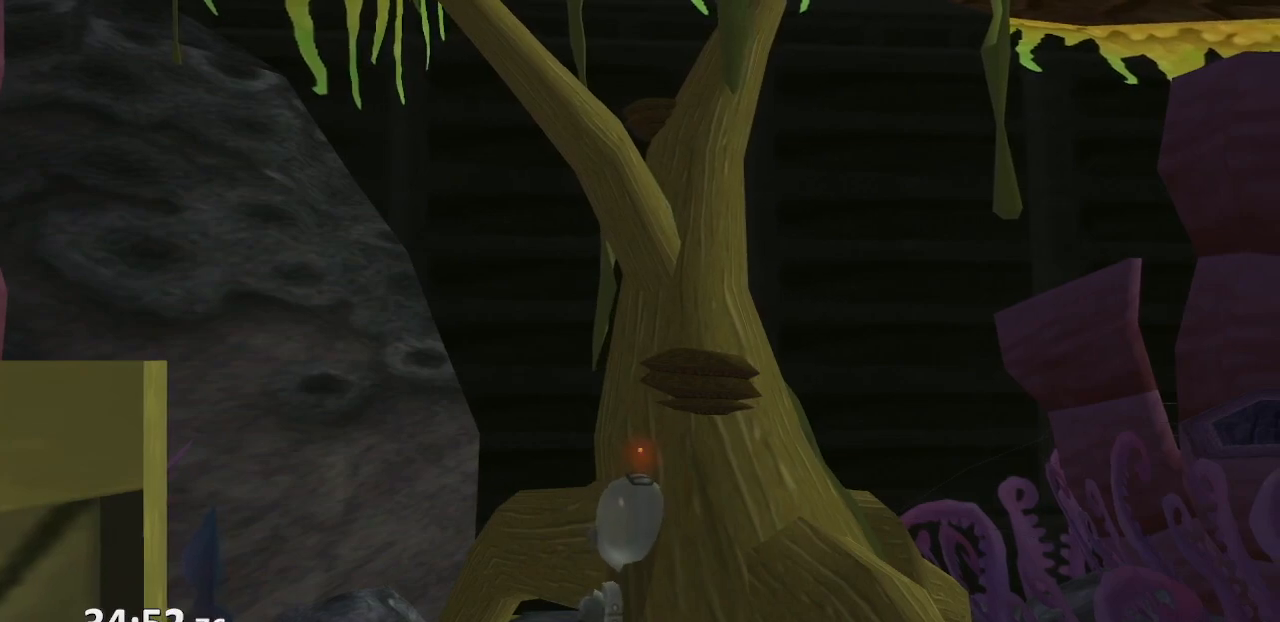
{"buttons": ["CROSS", "DPAD_UP"], "left_stick": "center", "right_stick": "center", "events": [[200, "DPAD_UP", "down"], [283, "CROSS", "down"]]}